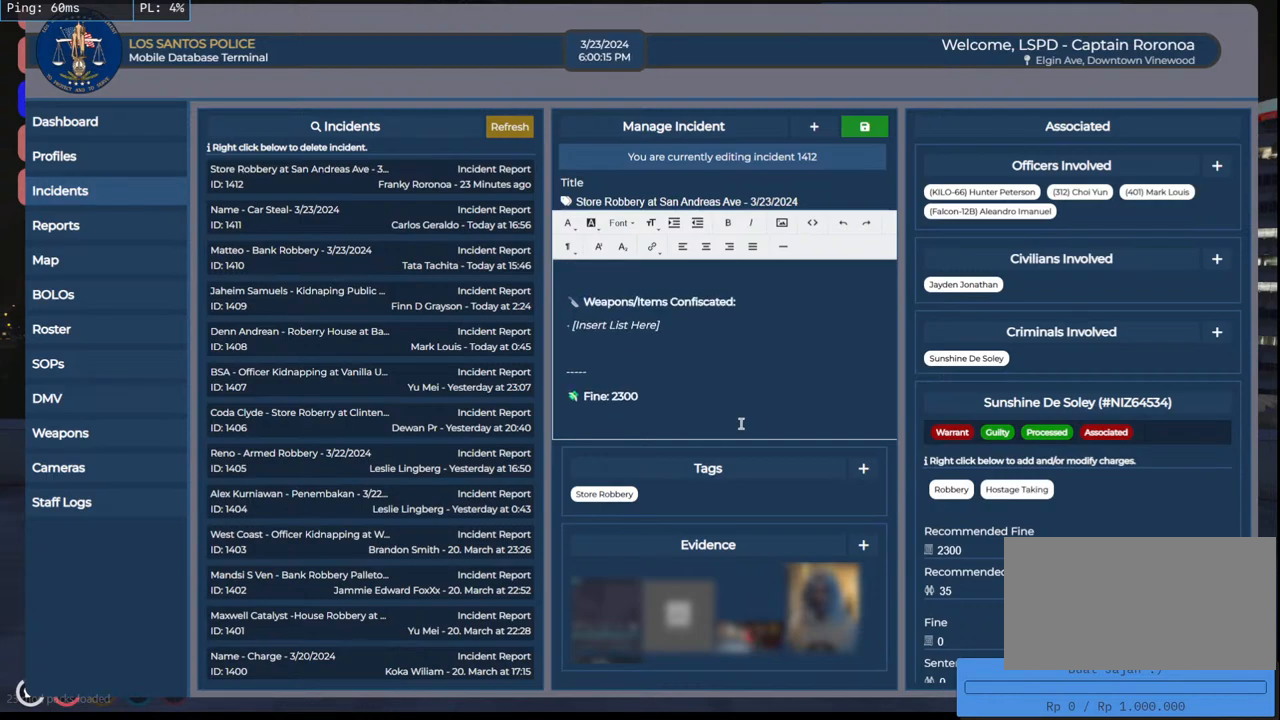
Gameplay with keyboard and mouse; each line is a JSON object with the keys and mouse buttons held at the frame after it. "events" lists presses ("down") and releases ("up") of "a", "ctrl", "d", "e", "q", "s", "shift", "space", "w", "mouse_left", "mouse_wheel", "mouse_right", "mouse_mb4" and "mouse_mb5" between this image and that frame as [ms after this image, input, new state], when the widget could be followed in between. "mouse_left", "mouse_wheel", "mouse_right", "mouse_mb4", "mouse_mb5" = the "left", "wheel", "right", "mb4", "mb5" buttons of the "mouse" list. No other keys are recorded. "wheel" means that the mouse wheel is clicked or scrolled. Mouse movement is not recorded.
{"keys": [], "mouse": [], "events": []}
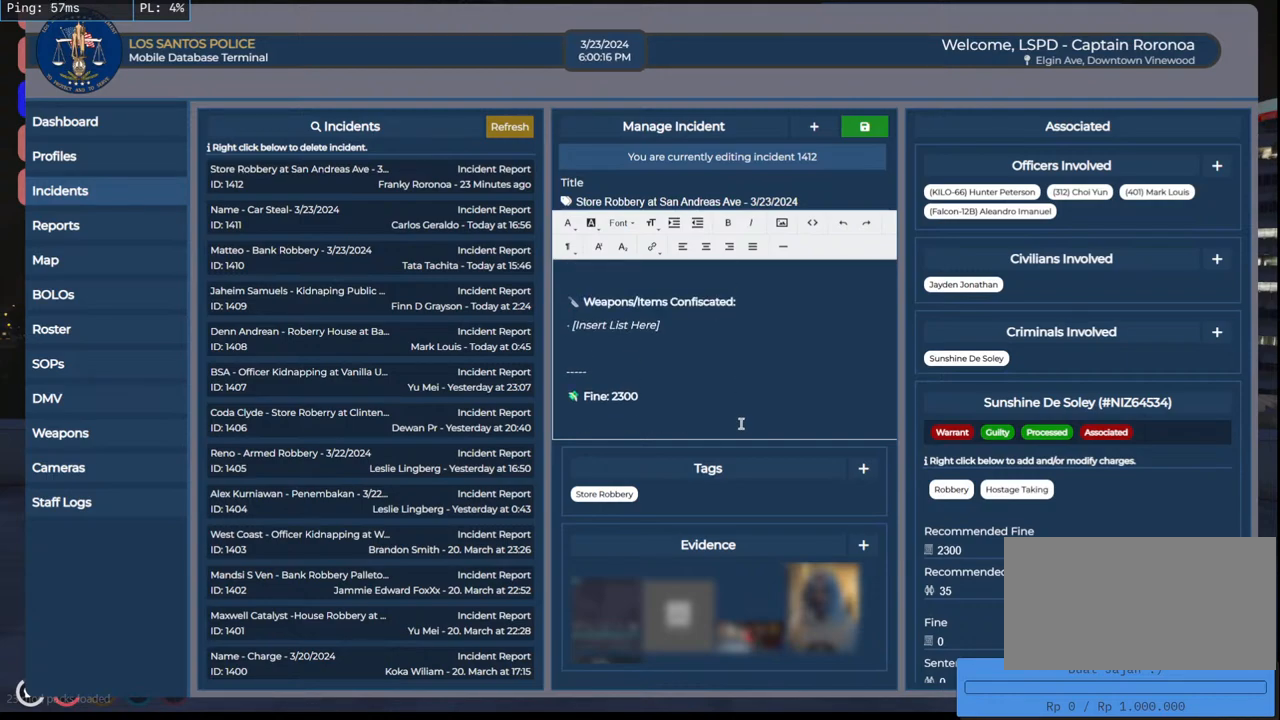
{"keys": [], "mouse": [], "events": []}
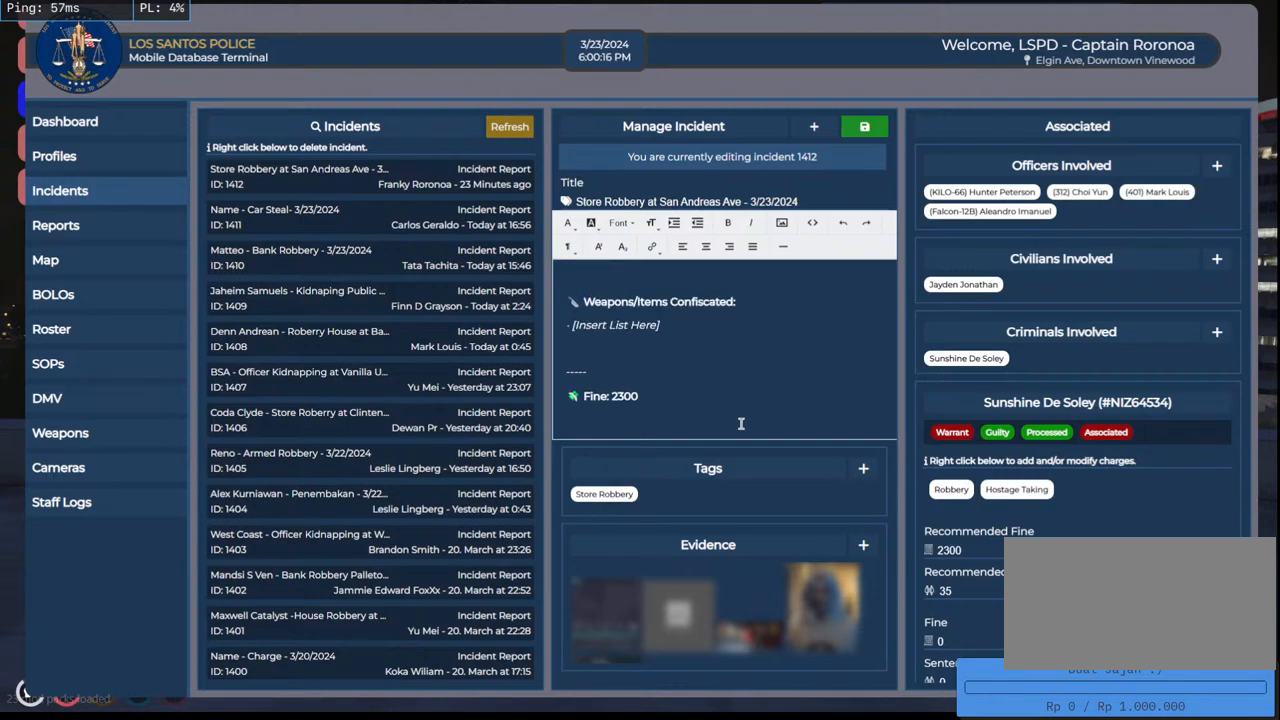
{"keys": [], "mouse": [], "events": []}
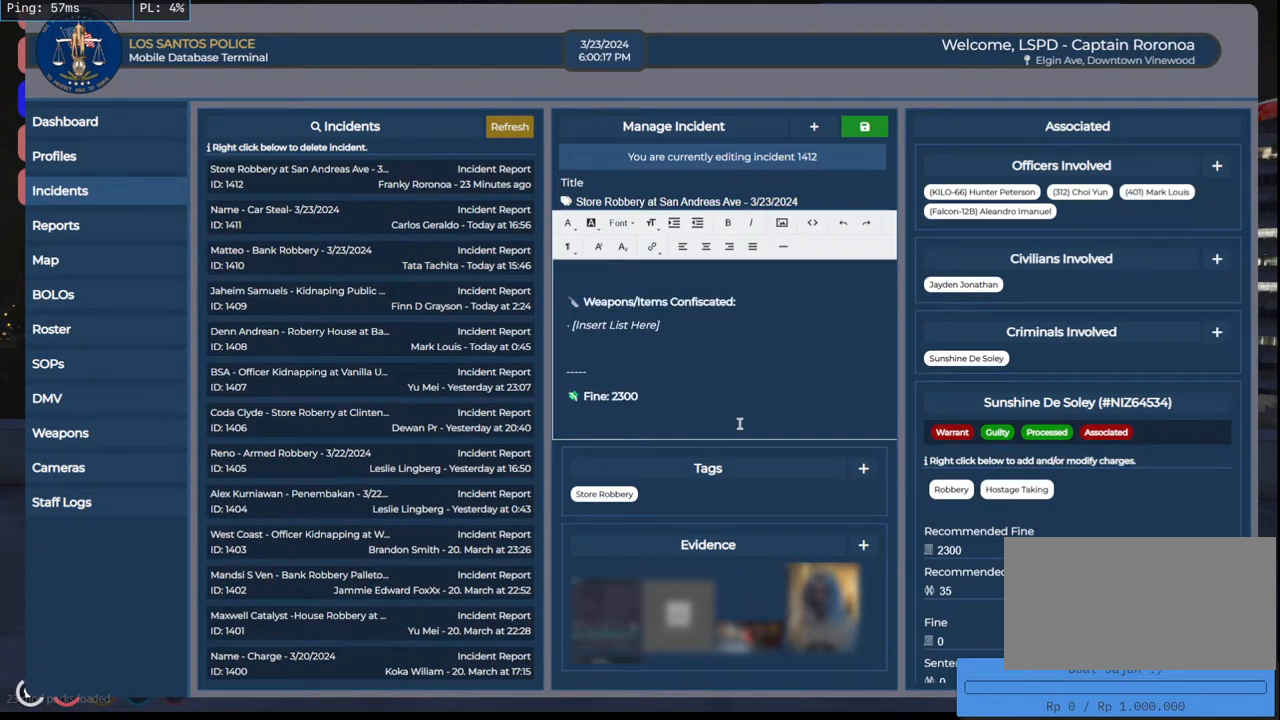
{"keys": [], "mouse": [], "events": []}
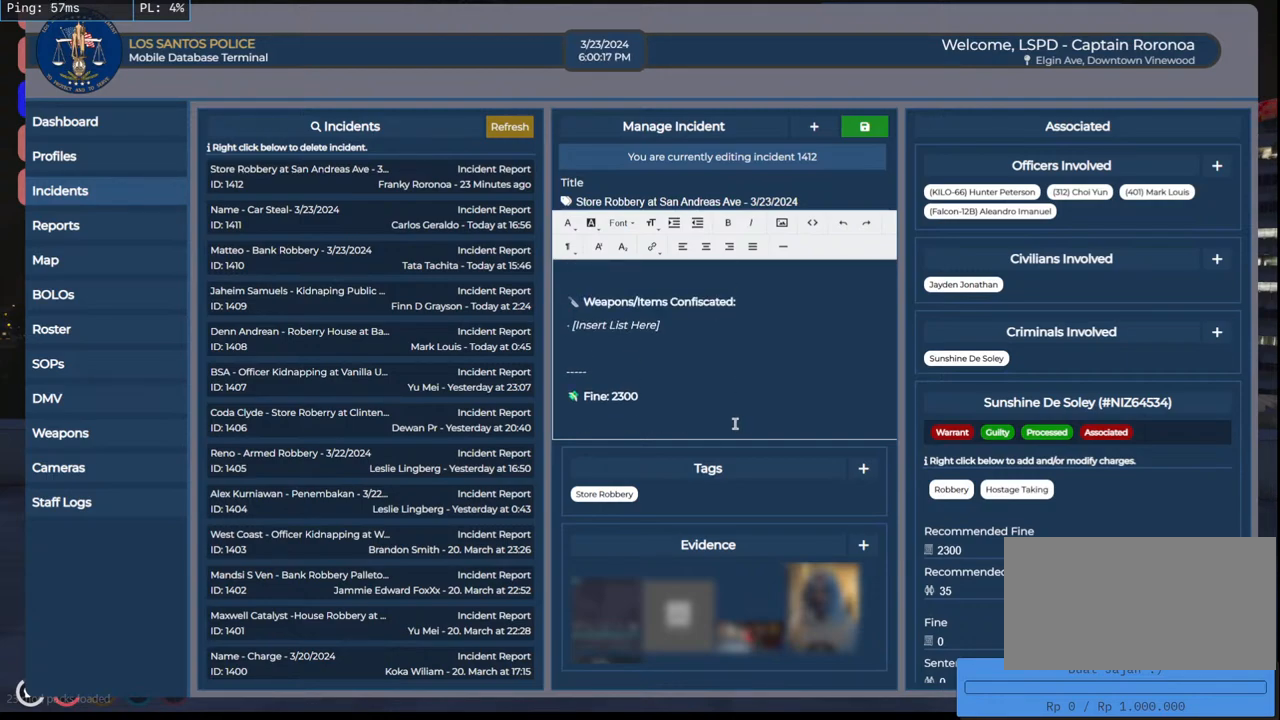
{"keys": [], "mouse": [], "events": []}
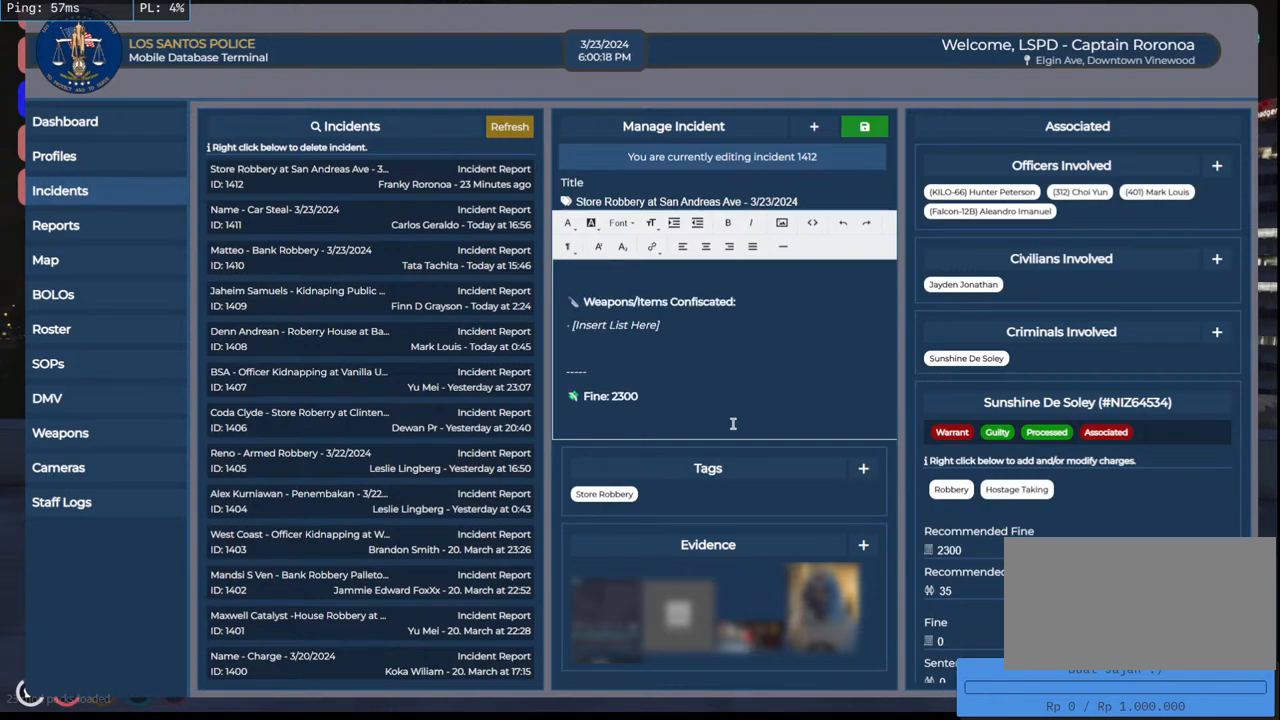
{"keys": [], "mouse": ["wheel"], "events": [[316, "mouse_wheel", "down"]]}
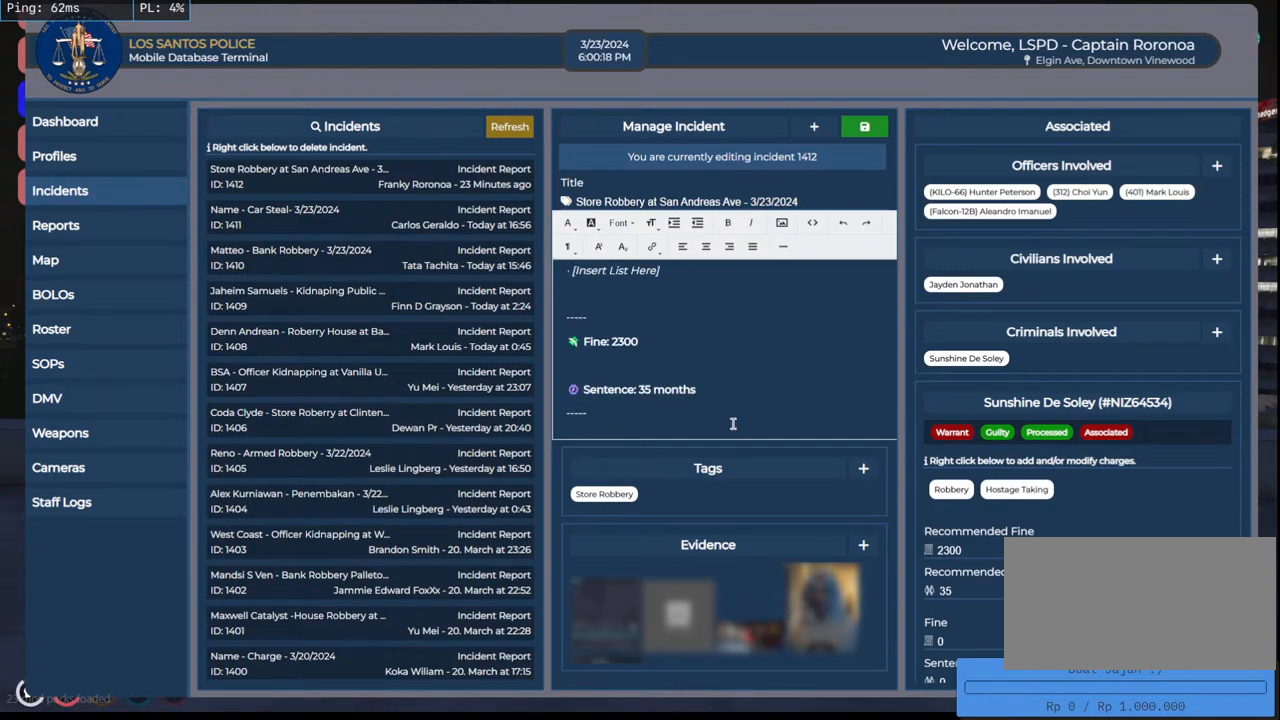
{"keys": [], "mouse": ["wheel"], "events": []}
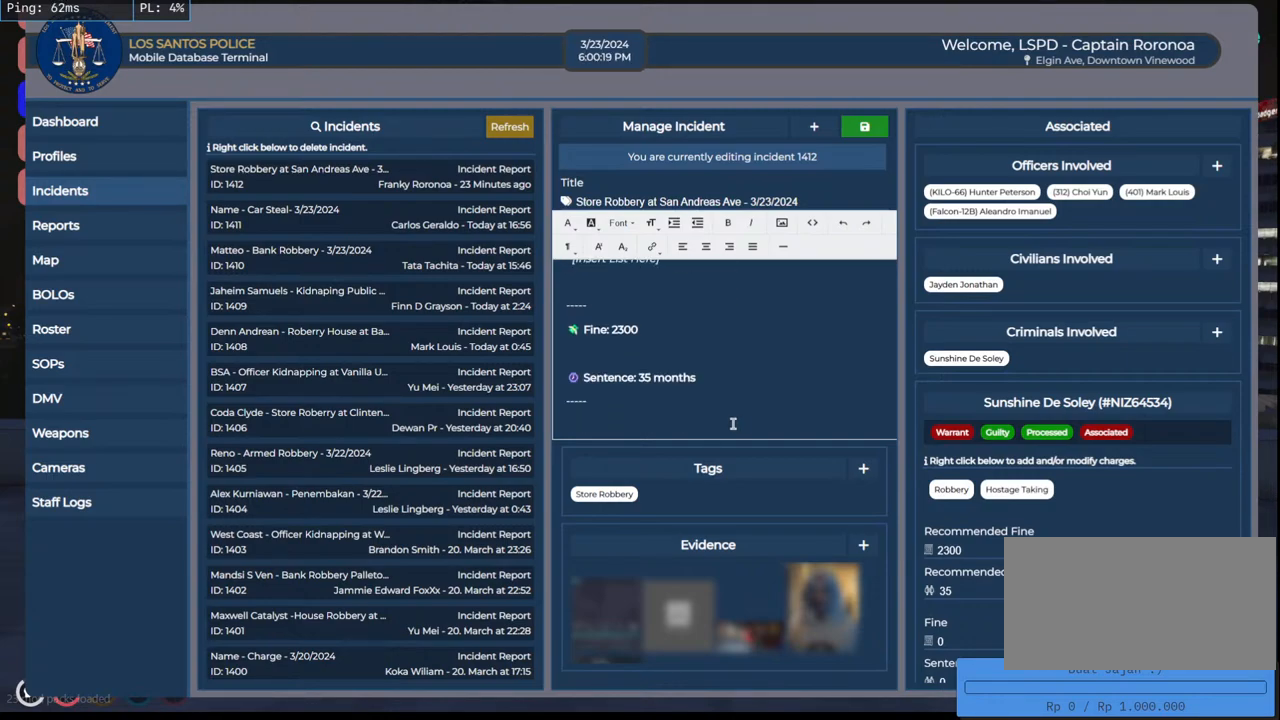
{"keys": [], "mouse": ["wheel"], "events": [[133, "mouse_wheel", "up"], [433, "mouse_wheel", "down"]]}
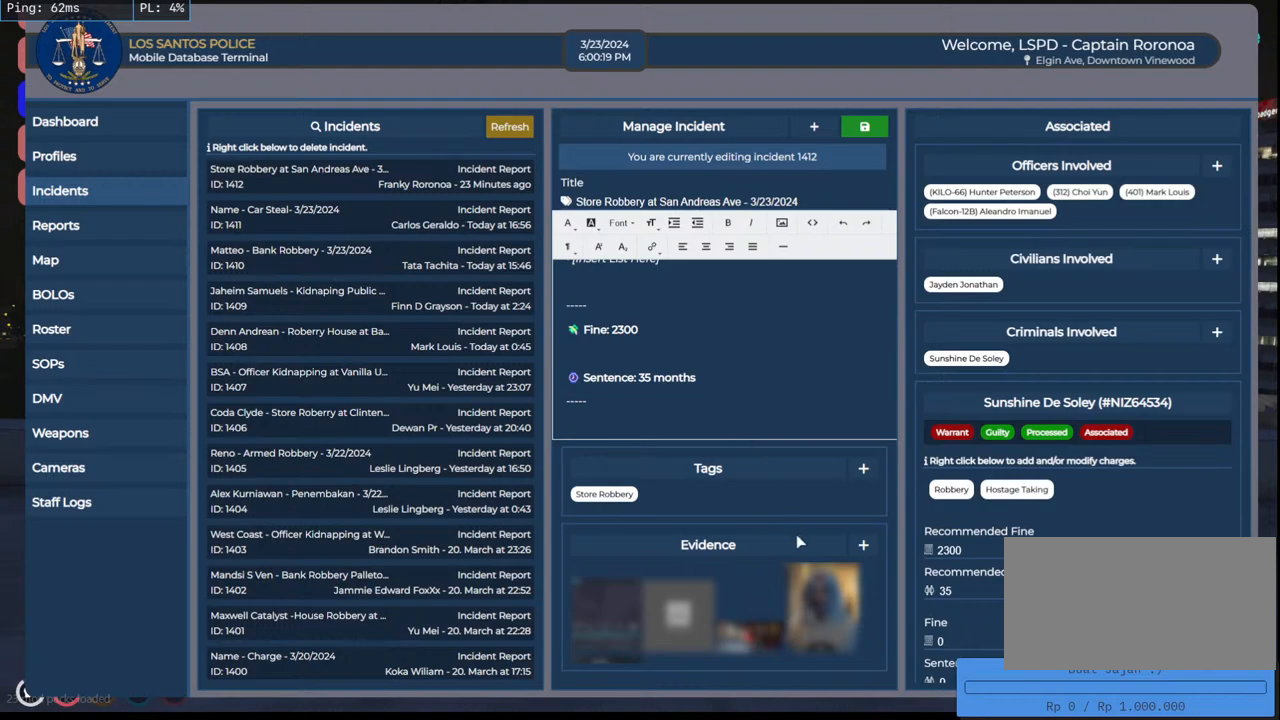
{"keys": [], "mouse": [], "events": [[100, "mouse_wheel", "up"]]}
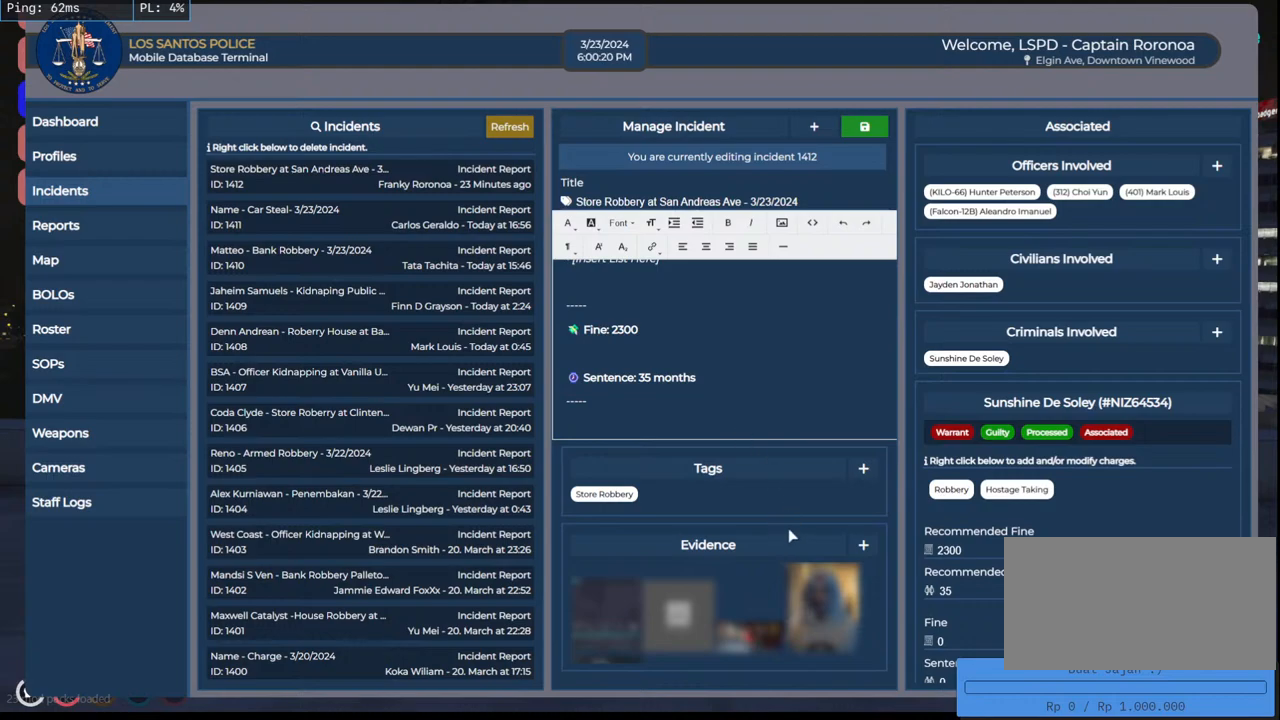
{"keys": [], "mouse": [], "events": []}
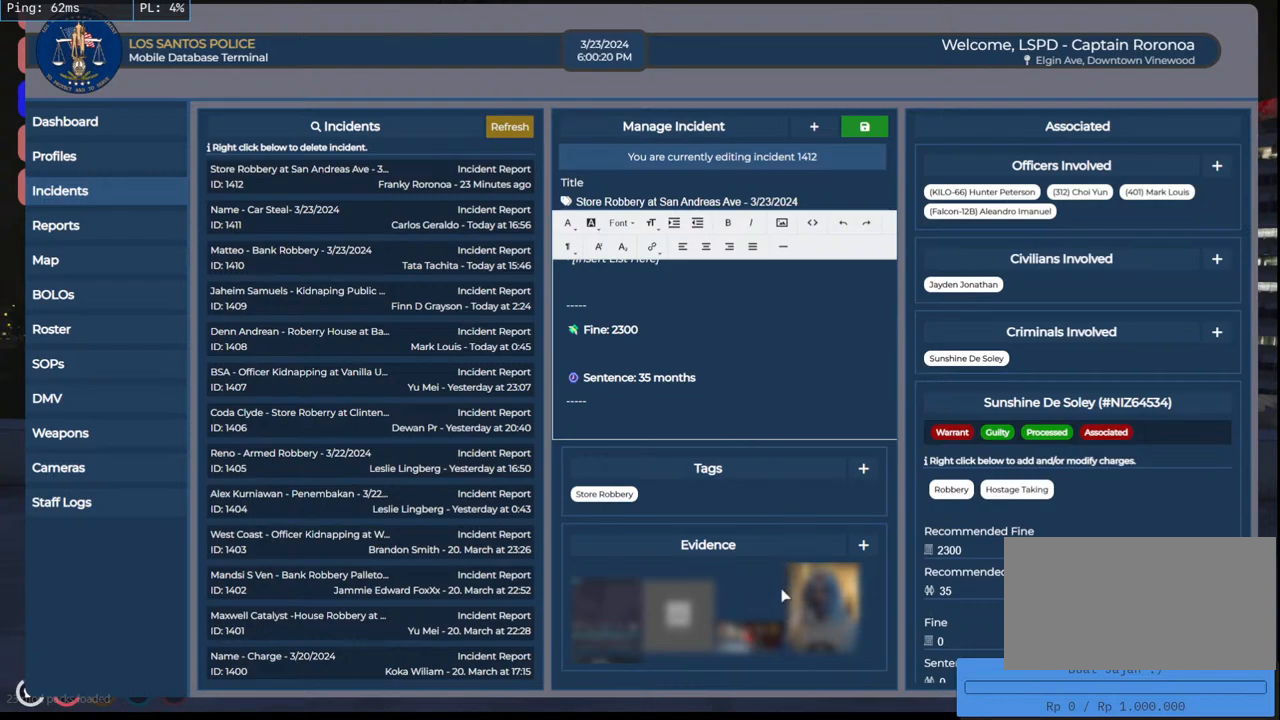
{"keys": [], "mouse": [], "events": [[250, "mouse_wheel", "down"], [466, "mouse_wheel", "up"]]}
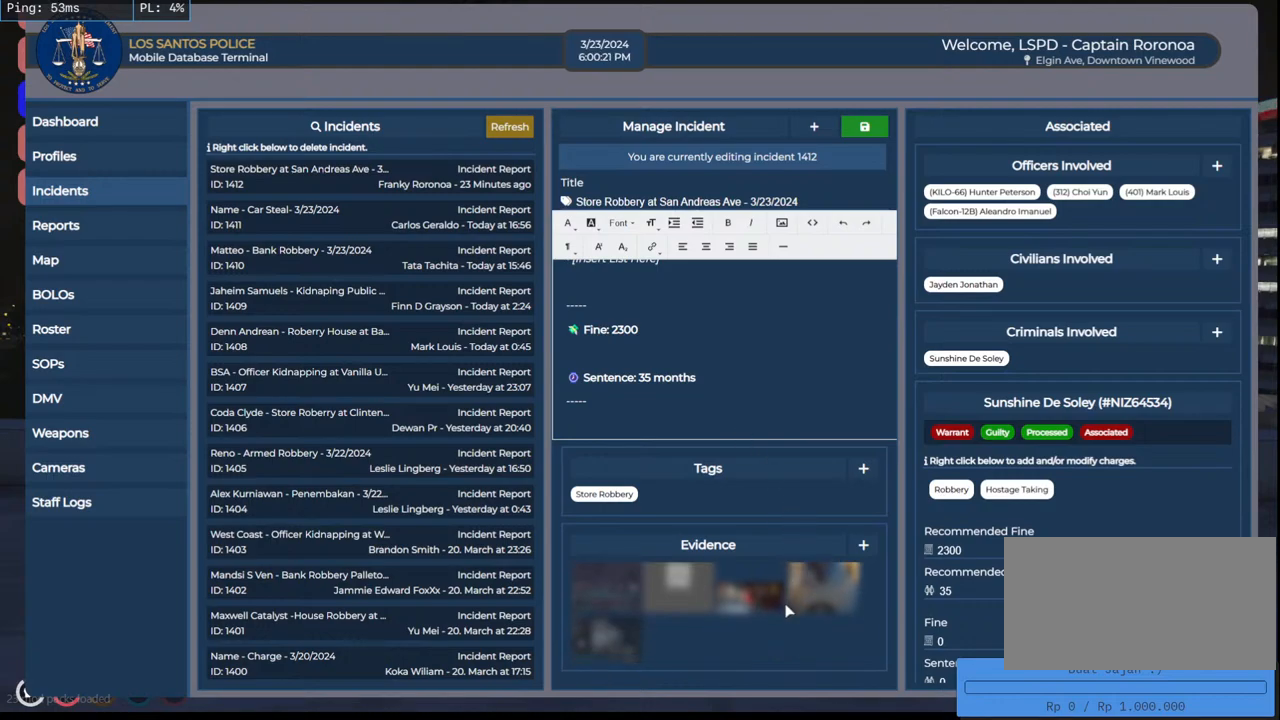
{"keys": [], "mouse": [], "events": []}
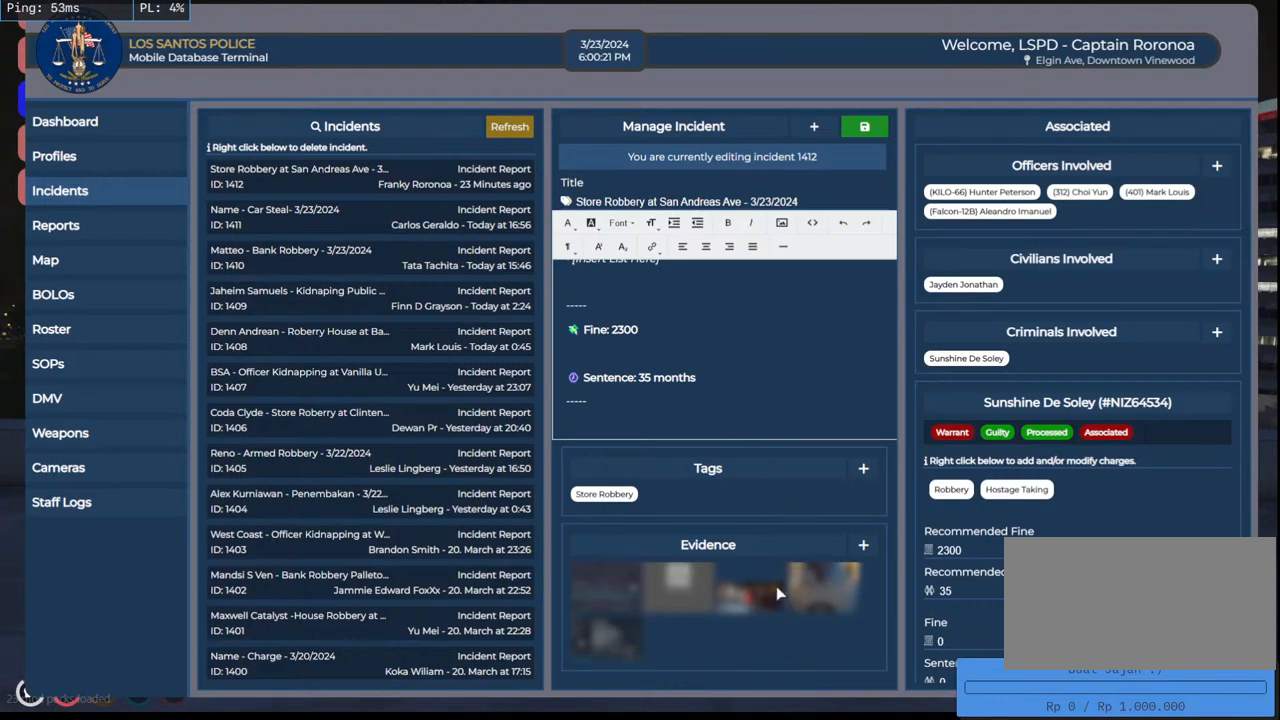
{"keys": [], "mouse": [], "events": []}
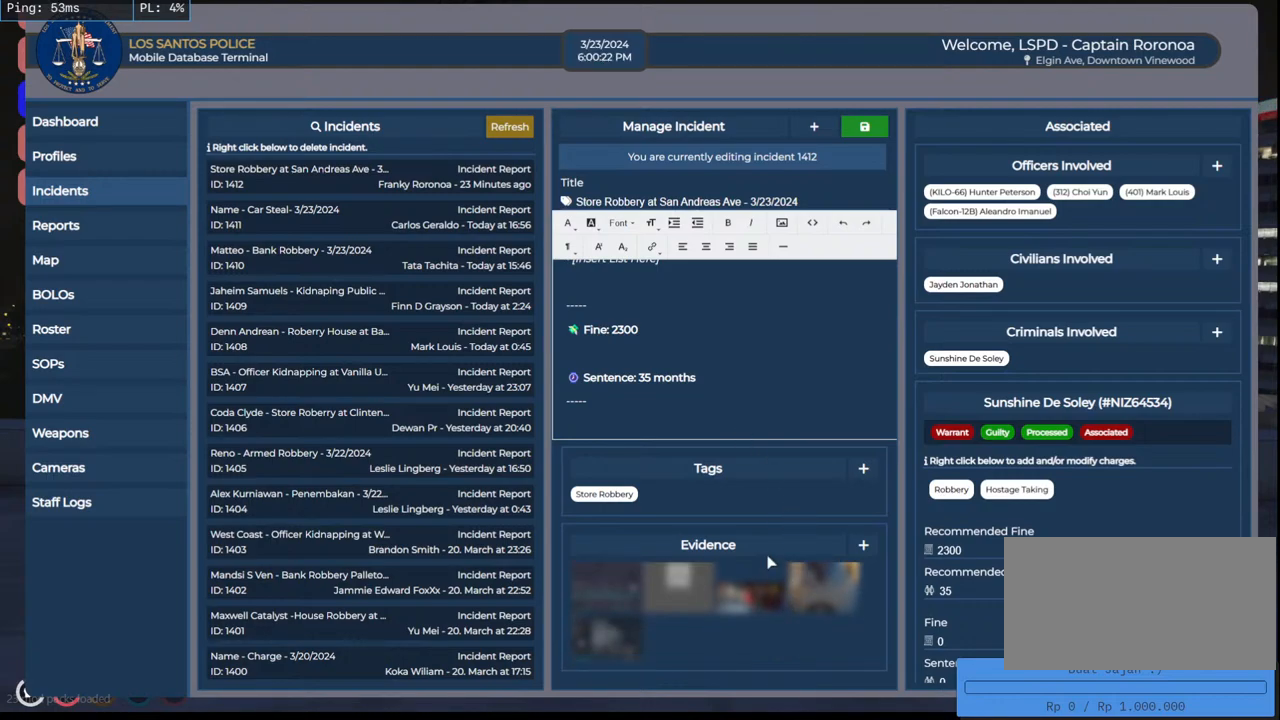
{"keys": [], "mouse": [], "events": []}
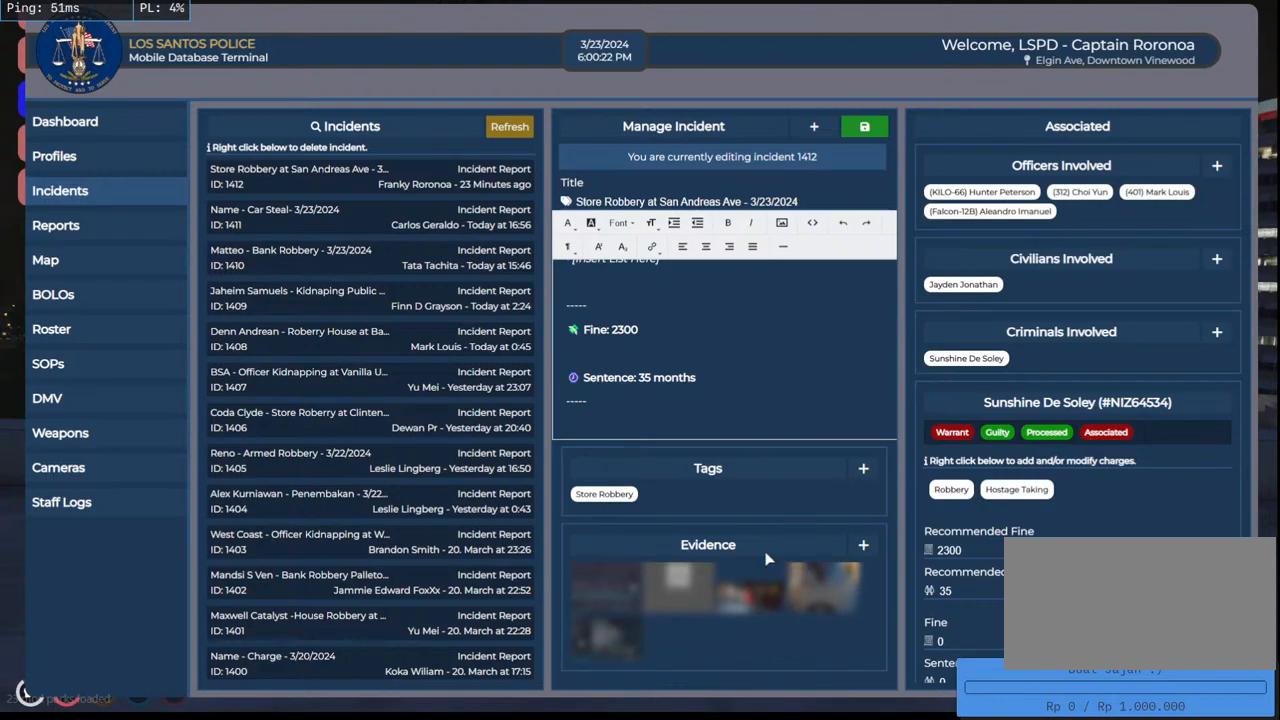
{"keys": [], "mouse": [], "events": []}
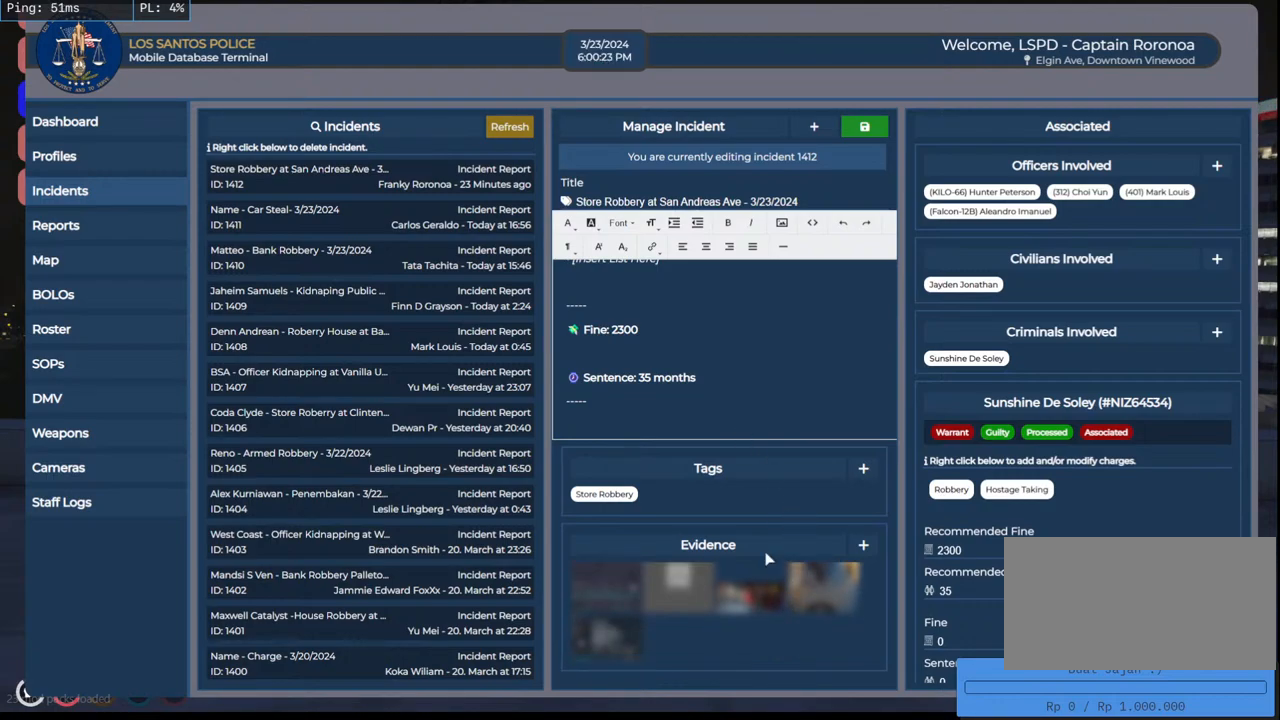
{"keys": [], "mouse": [], "events": []}
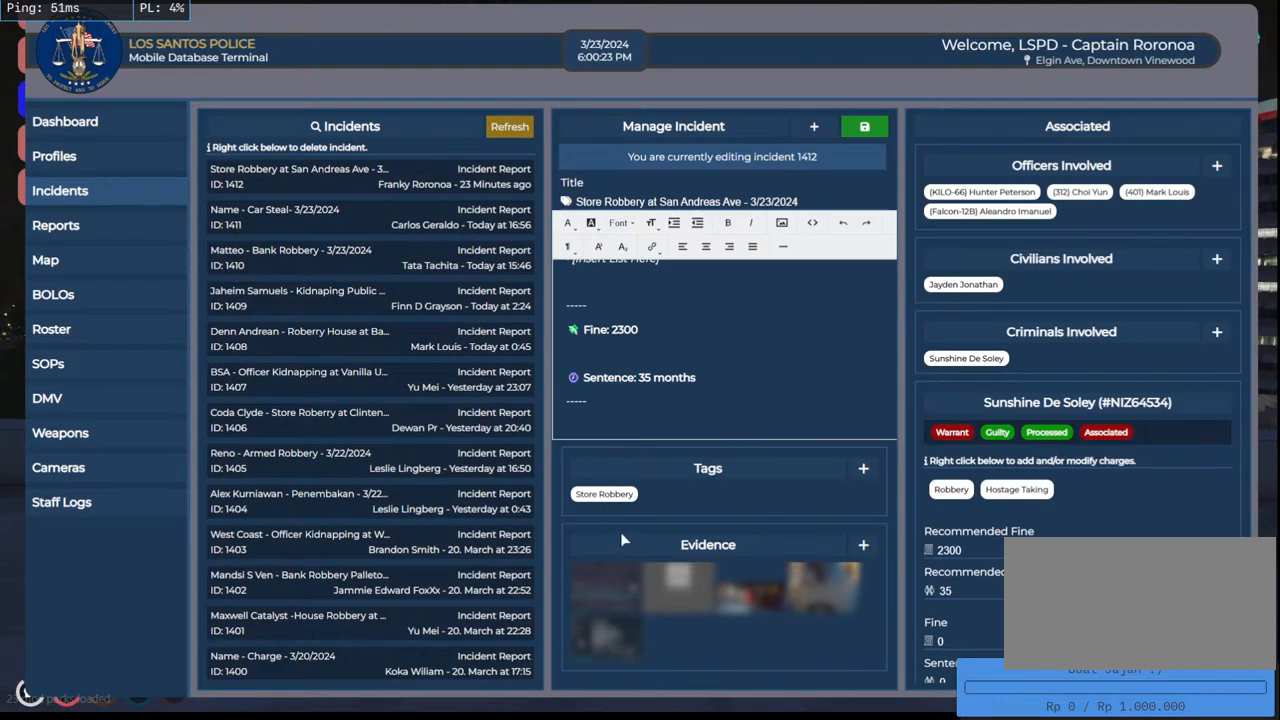
{"keys": [], "mouse": [], "events": []}
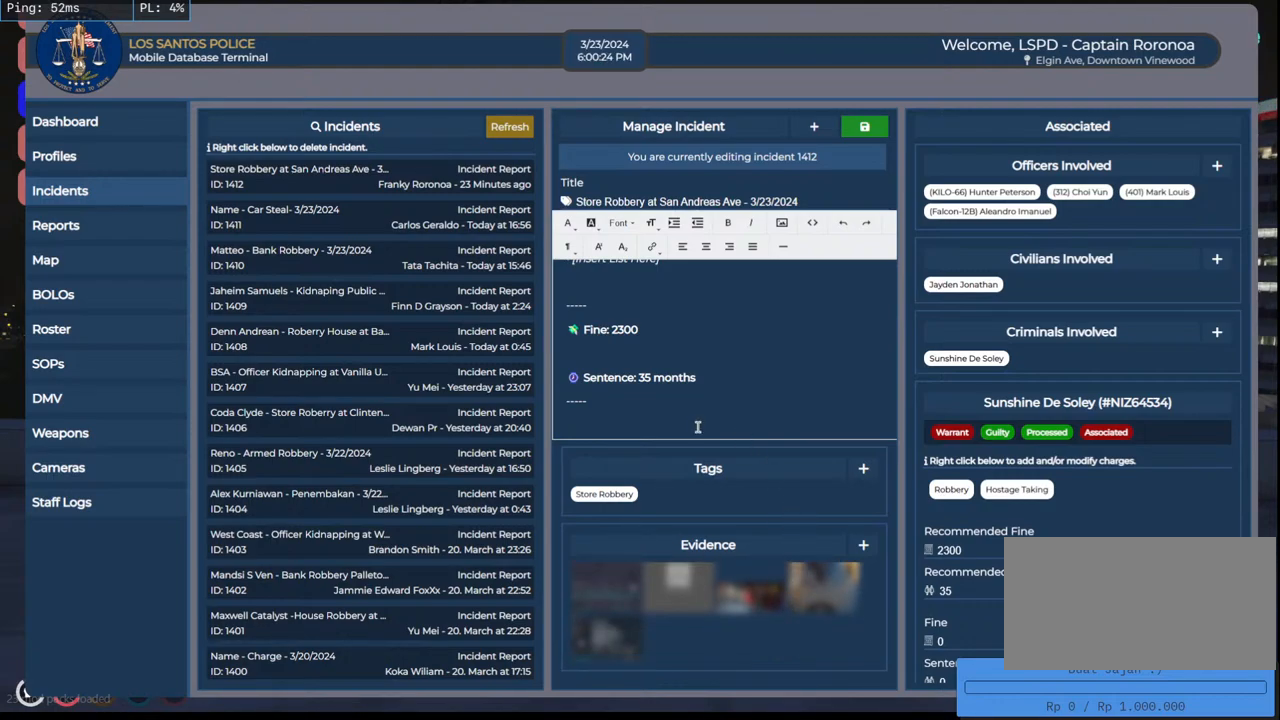
{"keys": [], "mouse": [], "events": [[16, "mouse_wheel", "down"], [50, "mouse_wheel", "up"], [100, "mouse_wheel", "down"], [133, "mouse_wheel", "up"], [183, "mouse_wheel", "down"], [200, "mouse_wheel", "up"]]}
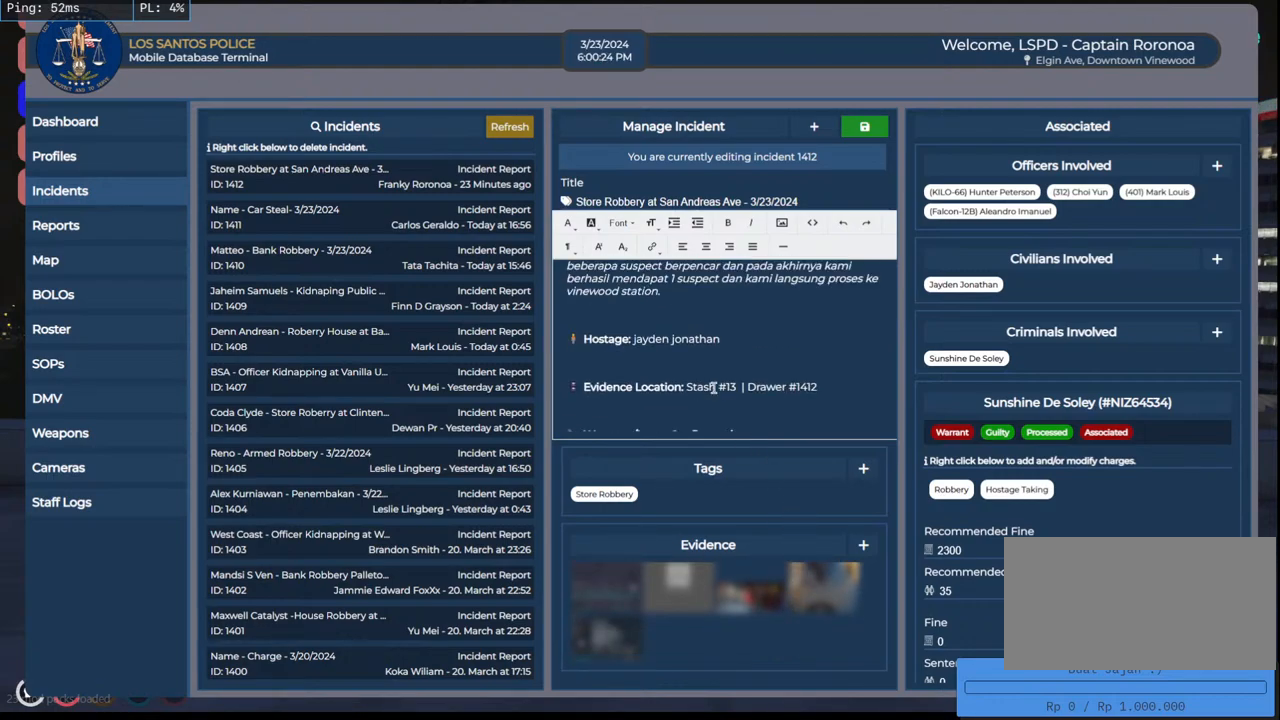
{"keys": [], "mouse": ["wheel"], "events": [[100, "mouse_wheel", "down"]]}
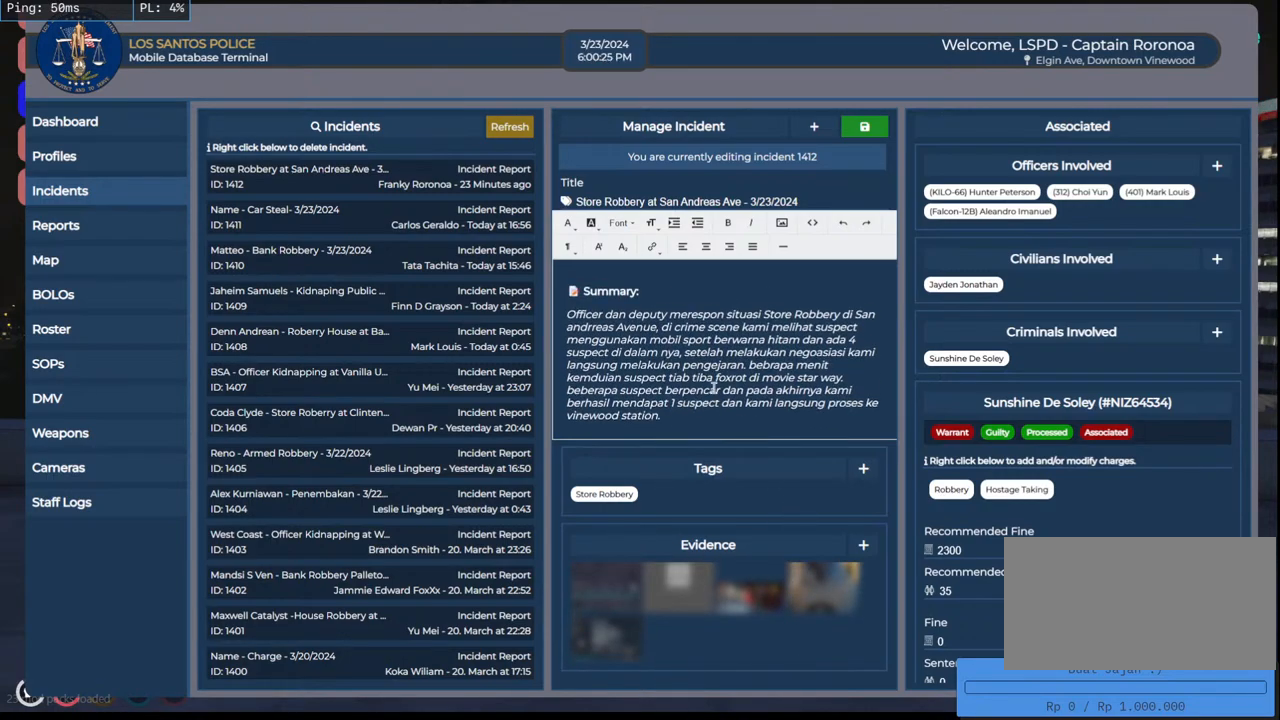
{"keys": [], "mouse": ["wheel"], "events": []}
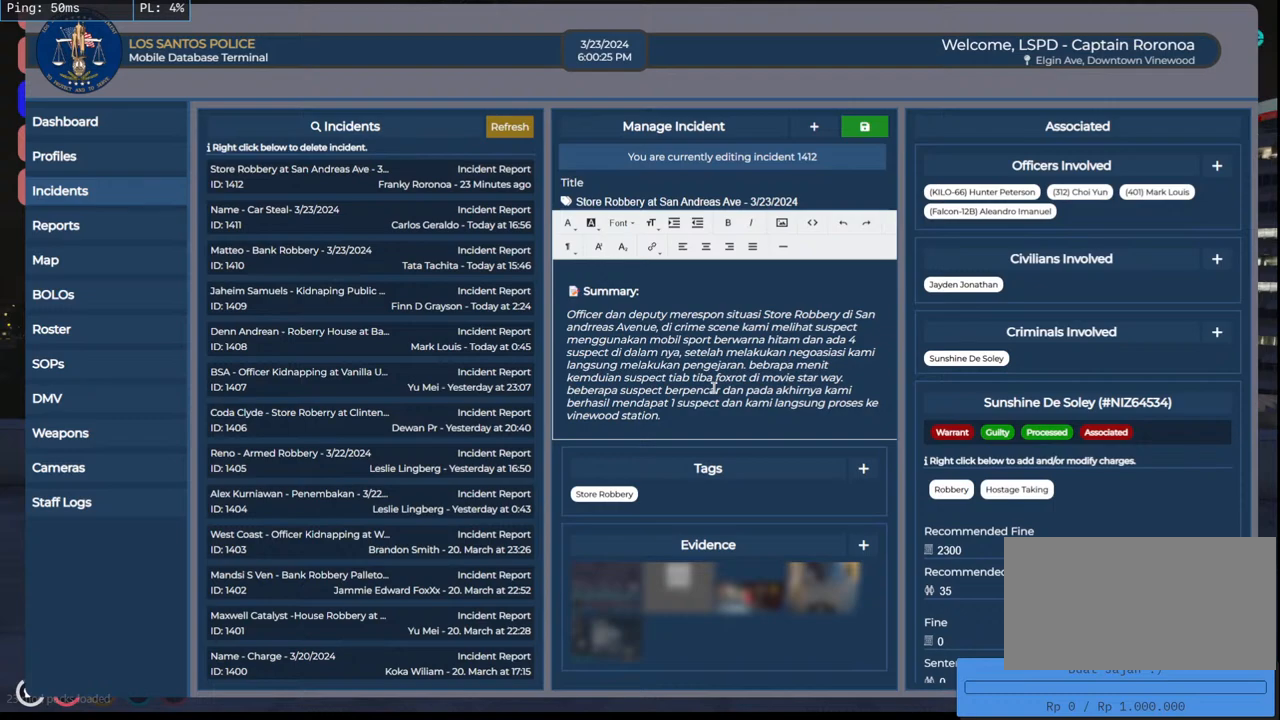
{"keys": [], "mouse": ["wheel"], "events": []}
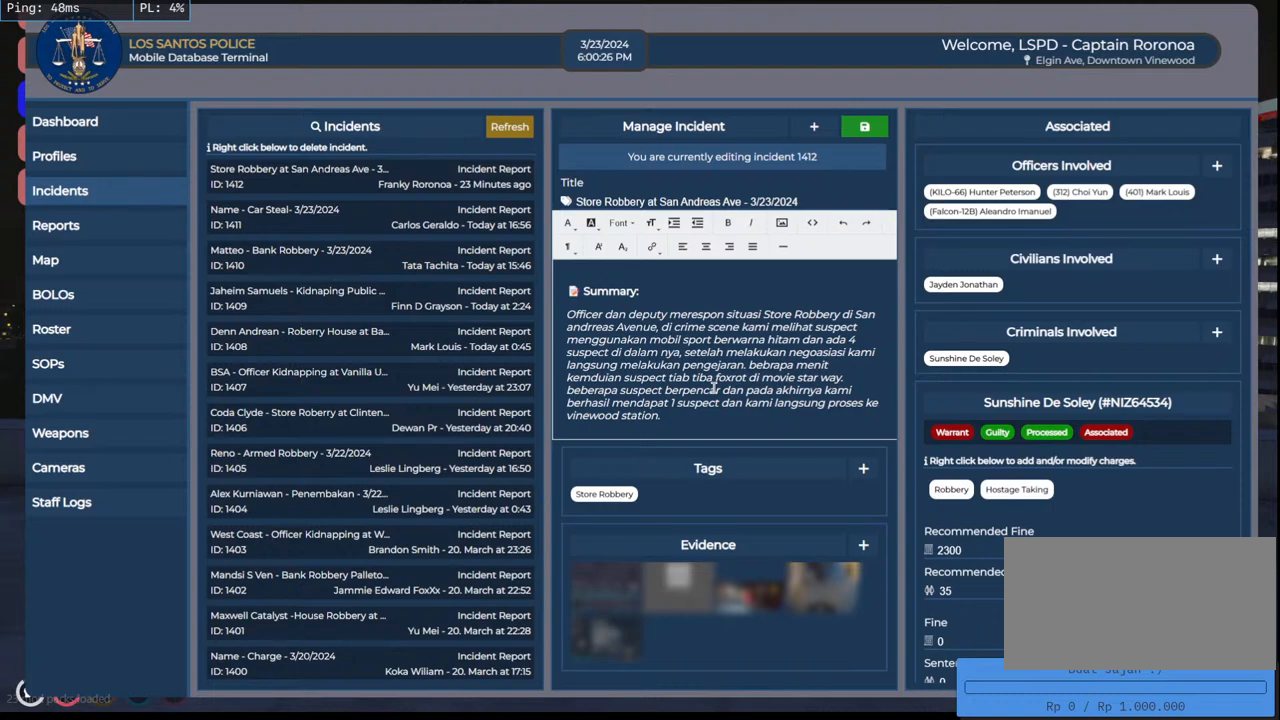
{"keys": [], "mouse": ["wheel"], "events": []}
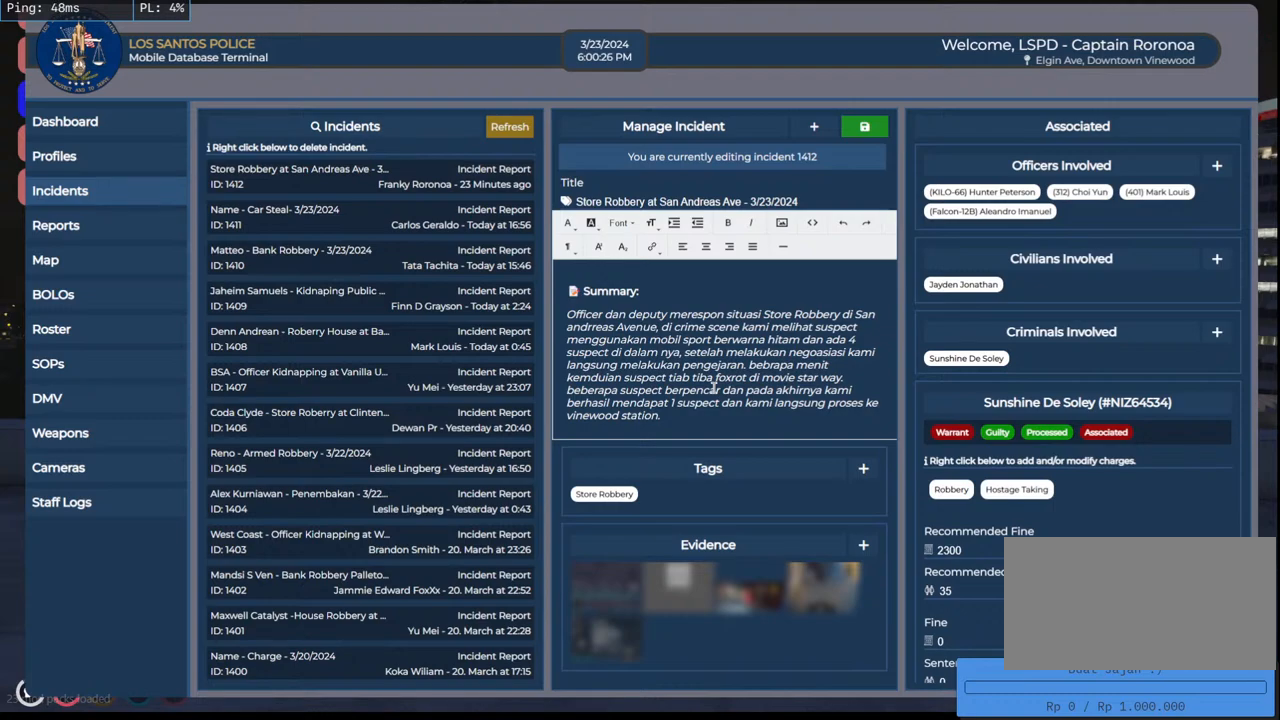
{"keys": [], "mouse": [], "events": [[400, "mouse_wheel", "up"]]}